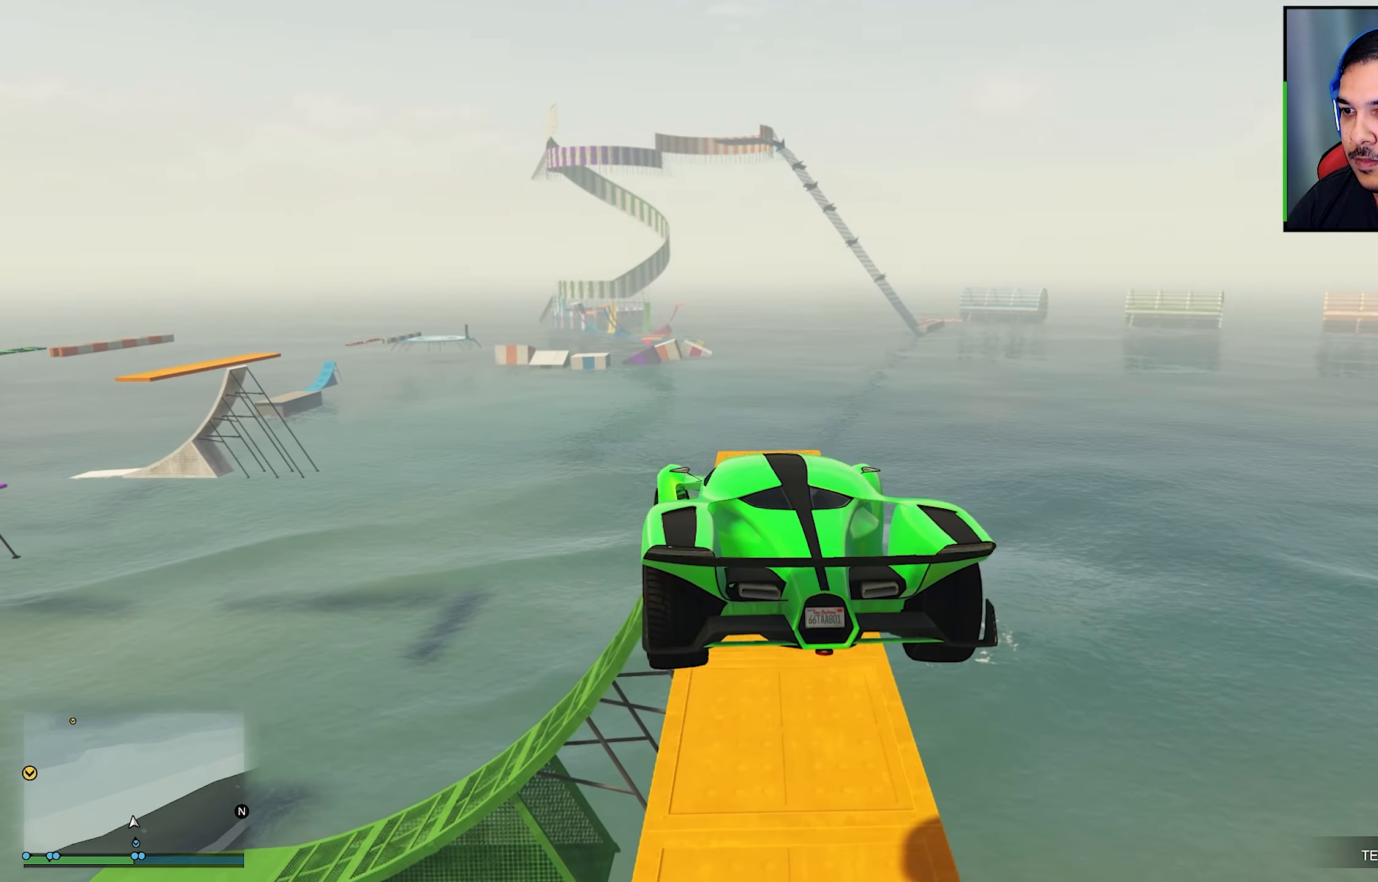
Gameplay with a controller (Xbox layout); each line is a JSON object with the inputs held at the frame after it. "events" lists button and stick changes between this image and that frame as [ms after this image, input, new state], when the widget could be followed in between. Not read: R3.
{"buttons": ["L2"], "left_stick": "center", "right_stick": "down", "events": [[17, "L2", "down"], [17, "left_stick", "center"], [17, "right_stick", "center"], [184, "right_stick", "down"], [367, "right_stick", "center"], [500, "right_stick", "down"]]}
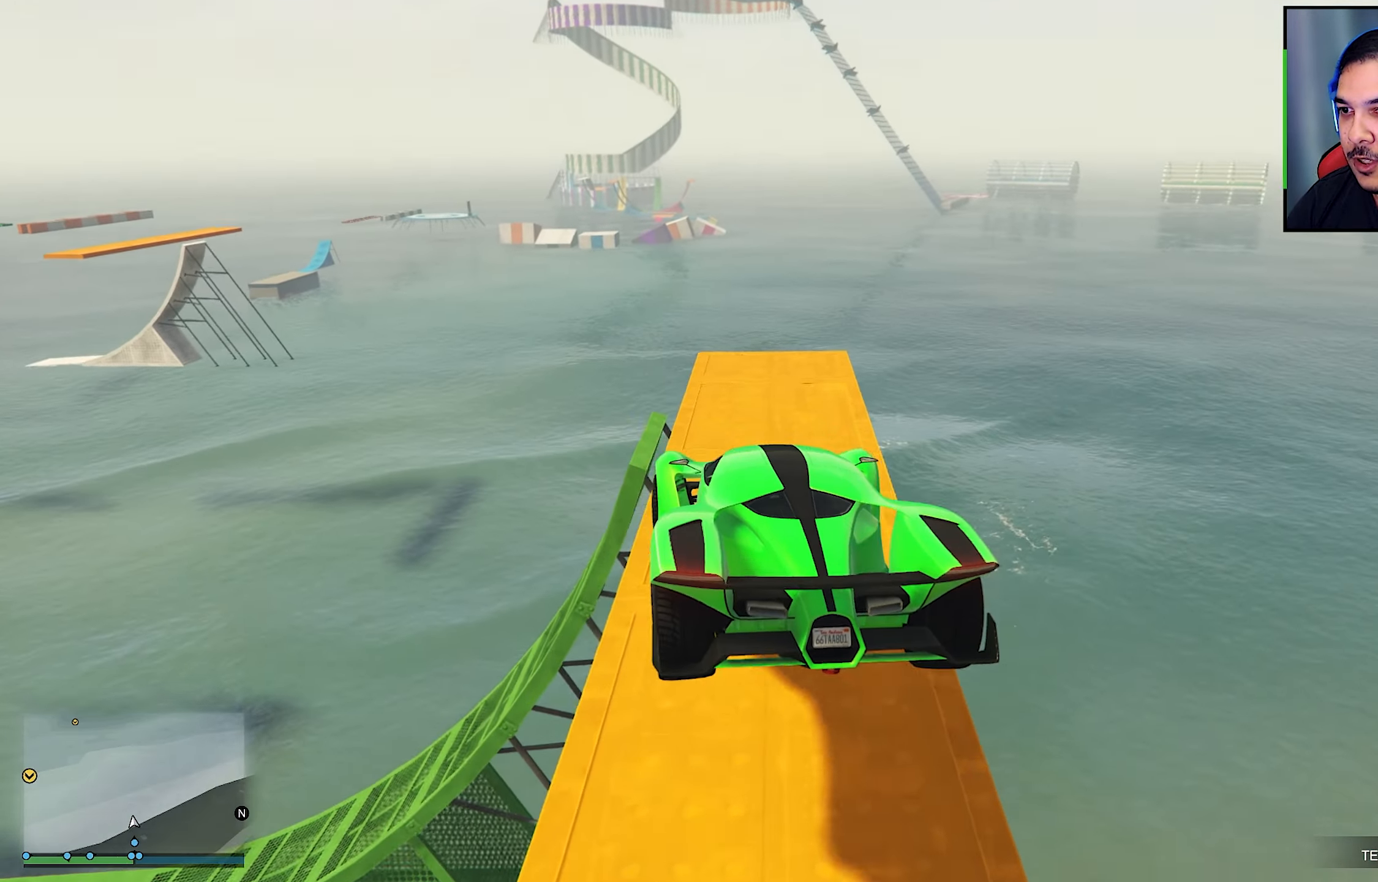
{"buttons": ["L2"], "left_stick": "down-left", "right_stick": "down", "events": [[184, "left_stick", "left"], [333, "left_stick", "down-left"]]}
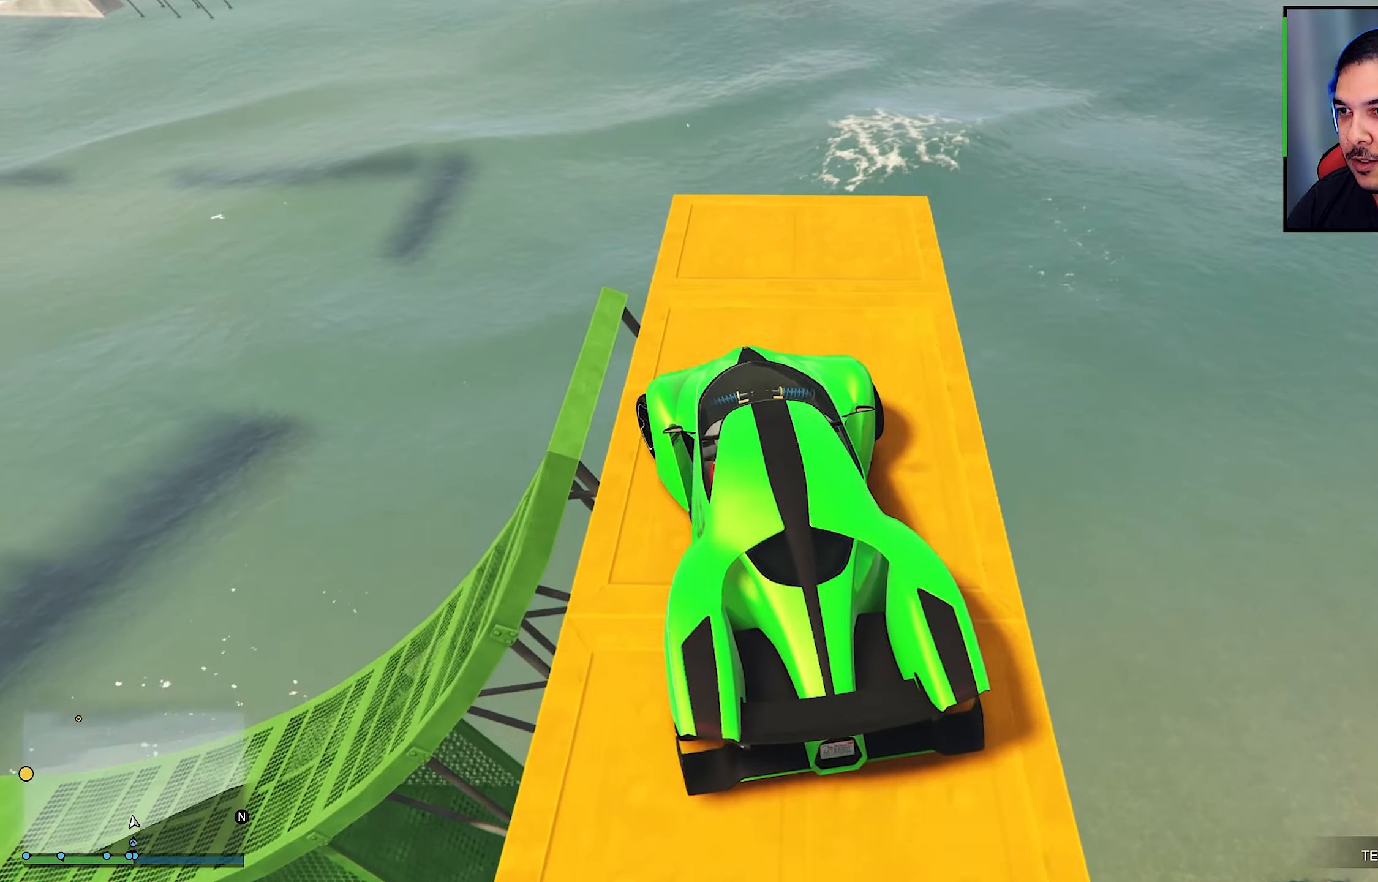
{"buttons": ["L2"], "left_stick": "down-right", "right_stick": "center", "events": [[316, "left_stick", "down-right"], [500, "right_stick", "center"]]}
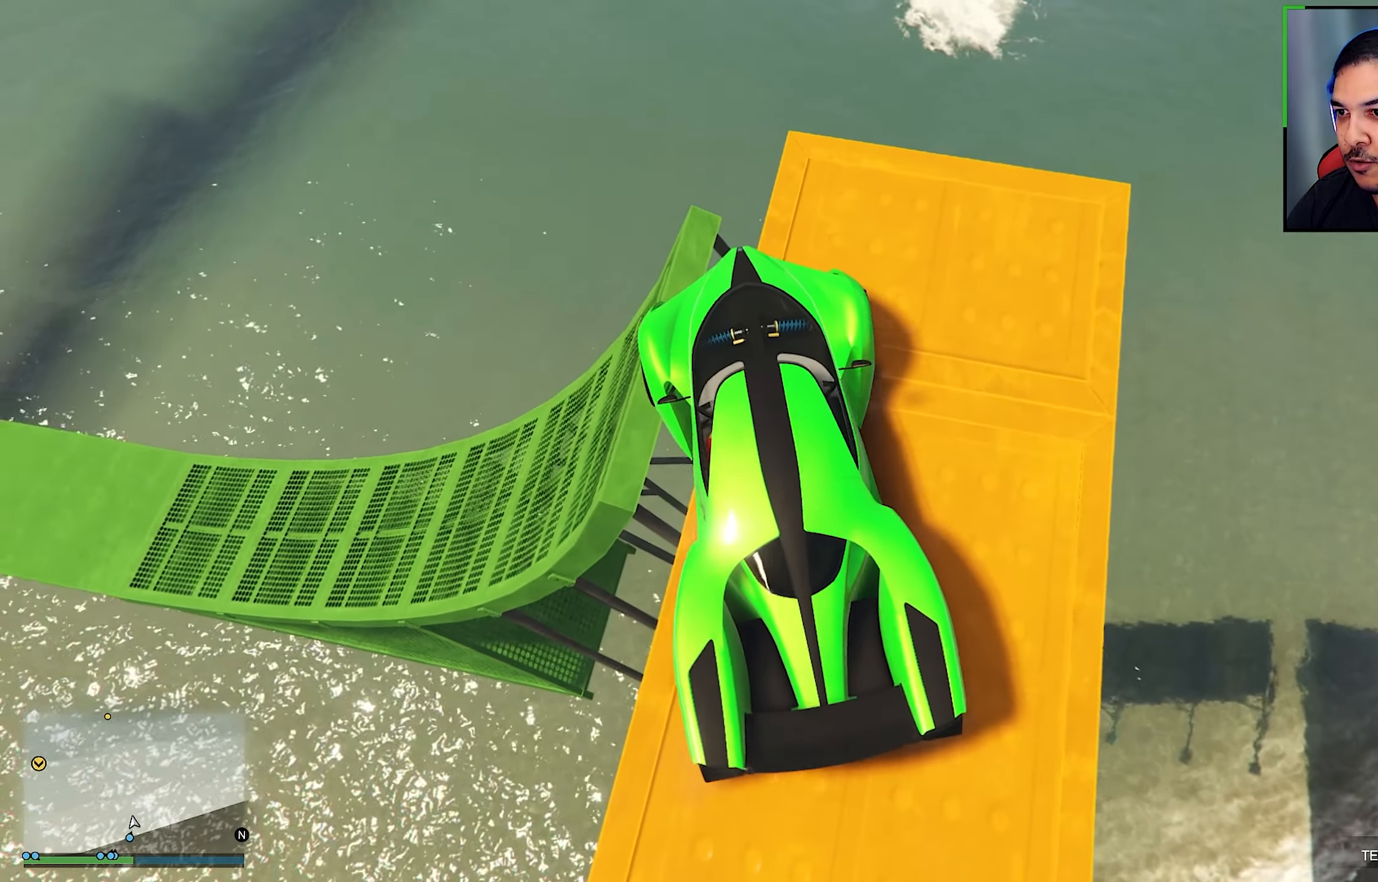
{"buttons": ["L2"], "left_stick": "down-right", "right_stick": "center", "events": []}
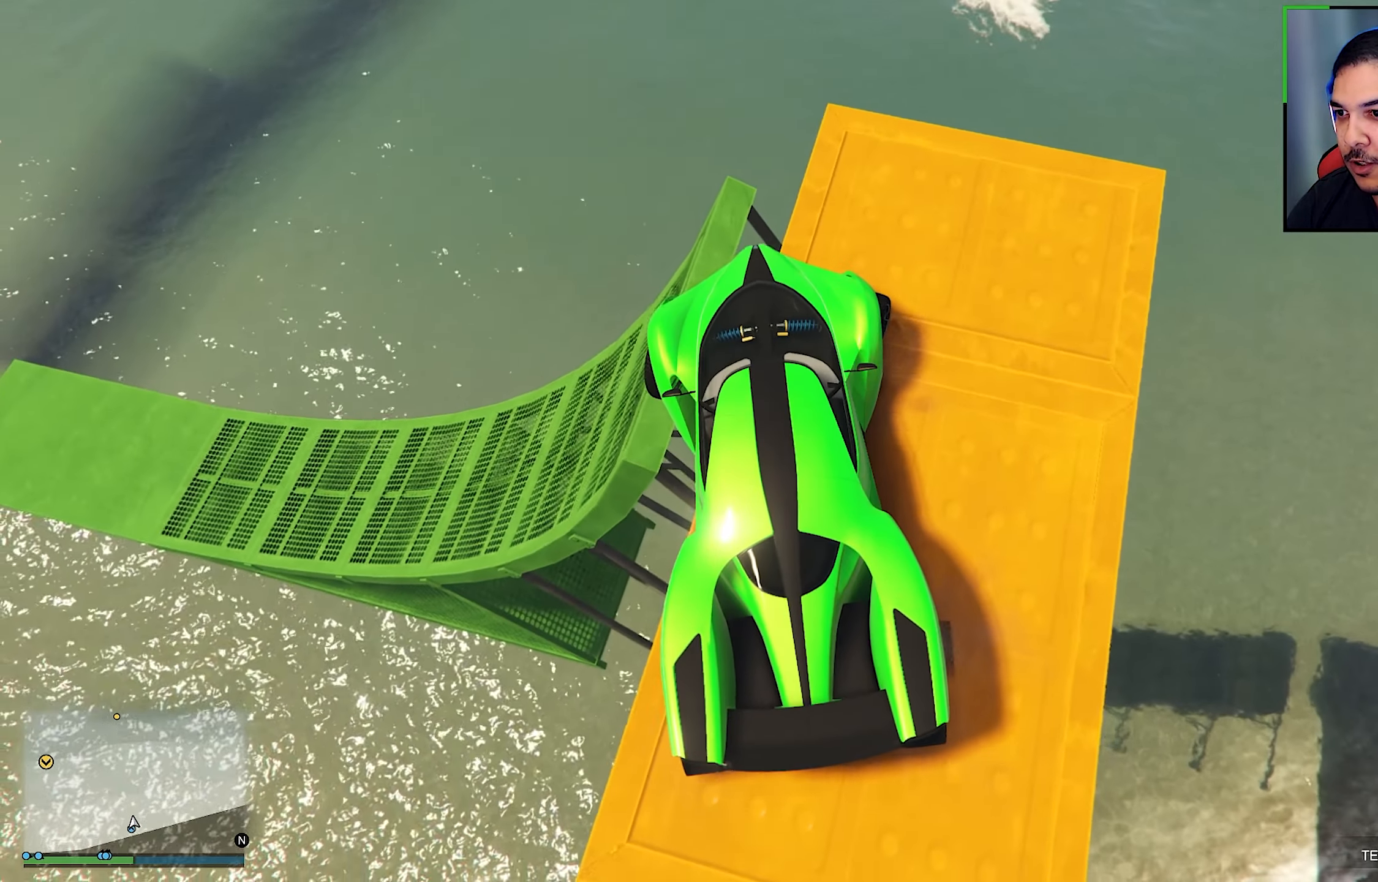
{"buttons": ["L2"], "left_stick": "left", "right_stick": "center", "events": [[83, "L2", "up"], [150, "R2", "down"], [150, "left_stick", "left"], [466, "L2", "down"], [483, "R2", "up"]]}
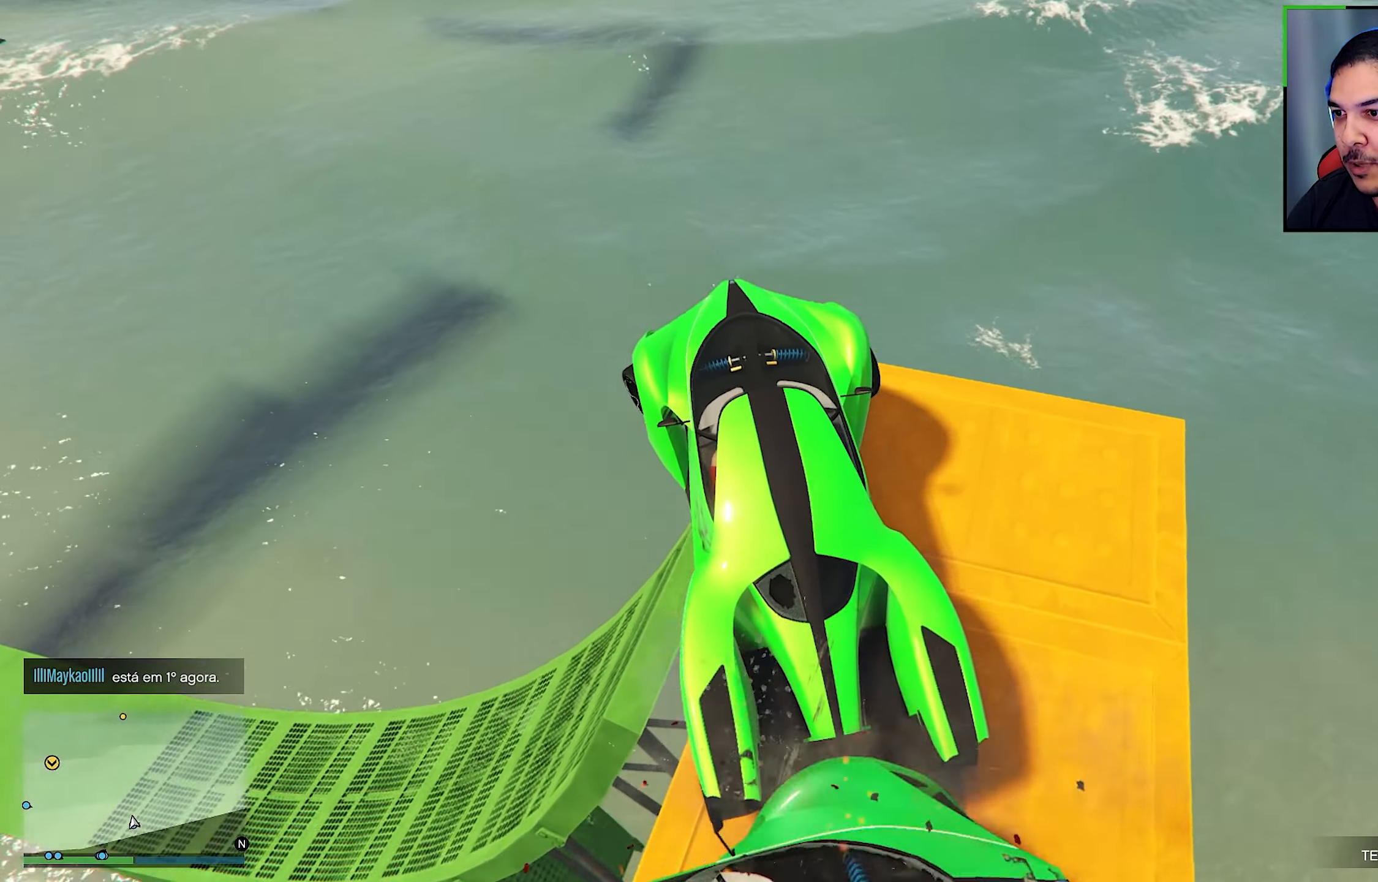
{"buttons": ["Y", "L3"], "left_stick": "center", "right_stick": "center", "events": [[83, "left_stick", "down-left"], [183, "L2", "up"], [183, "left_stick", "center"], [316, "Y", "down"], [450, "L3", "down"]]}
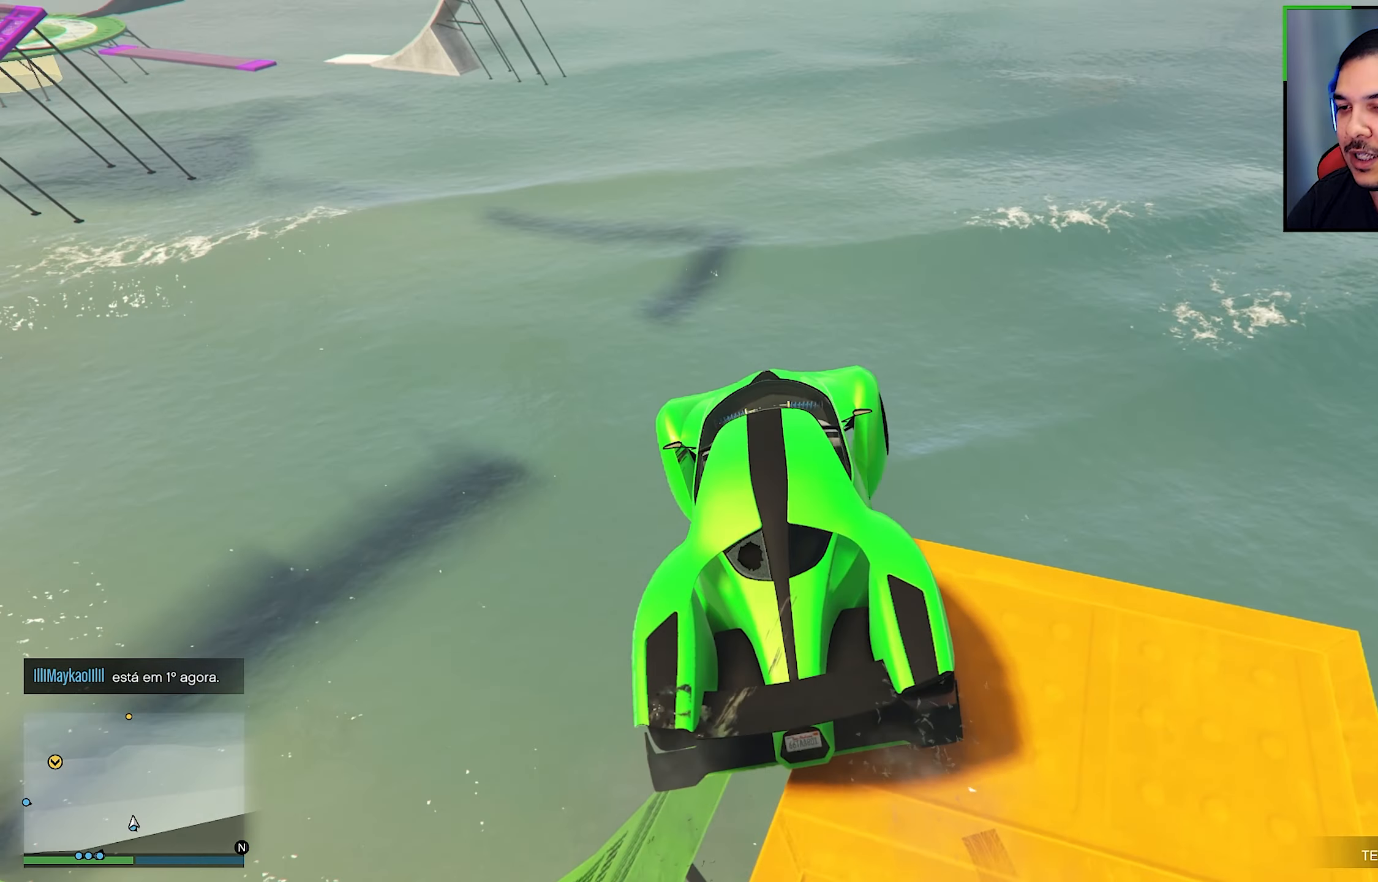
{"buttons": ["Y", "L3"], "left_stick": "center", "right_stick": "center", "events": []}
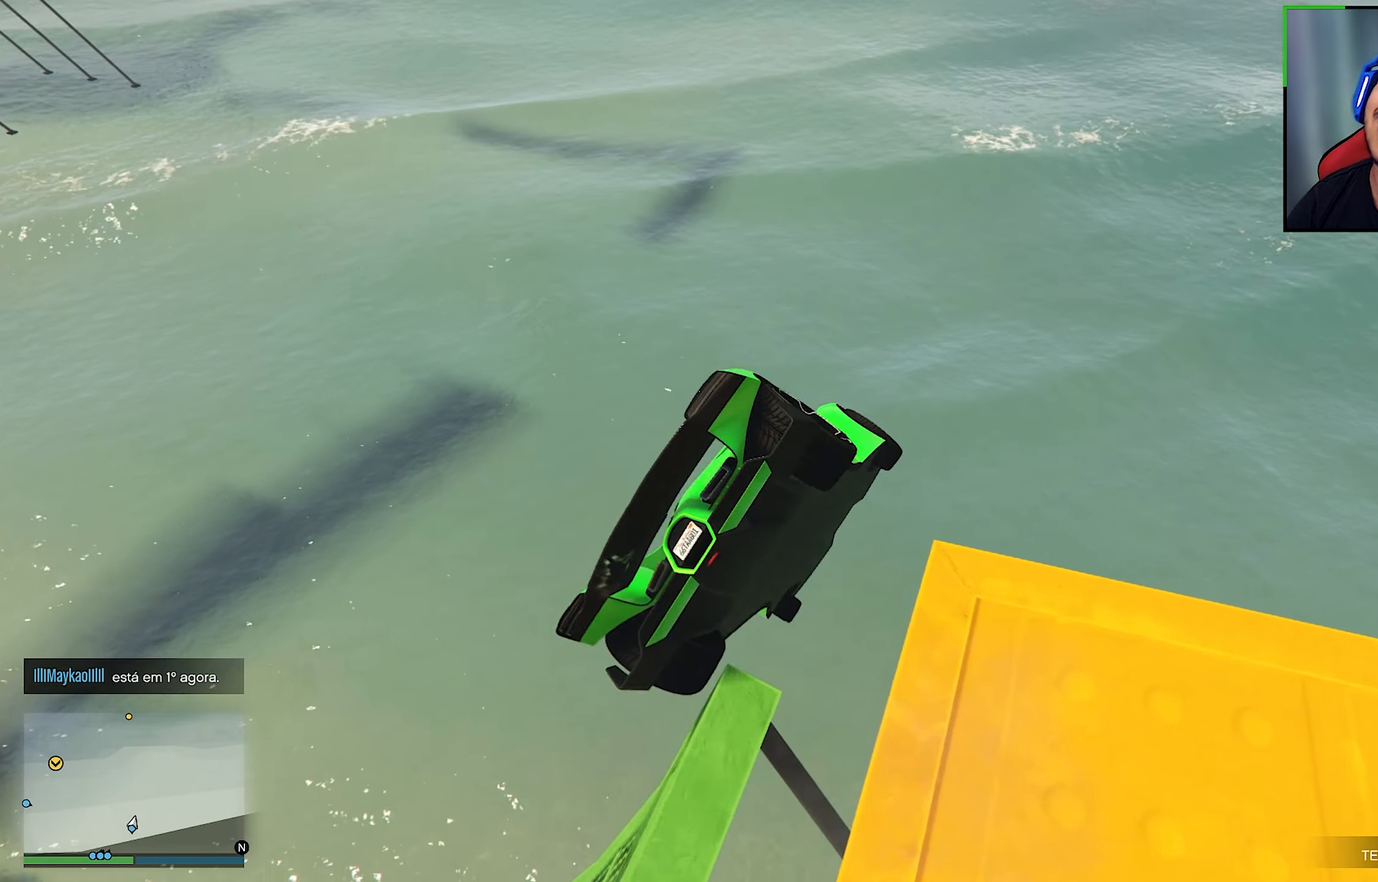
{"buttons": ["Y", "L3"], "left_stick": "center", "right_stick": "center", "events": []}
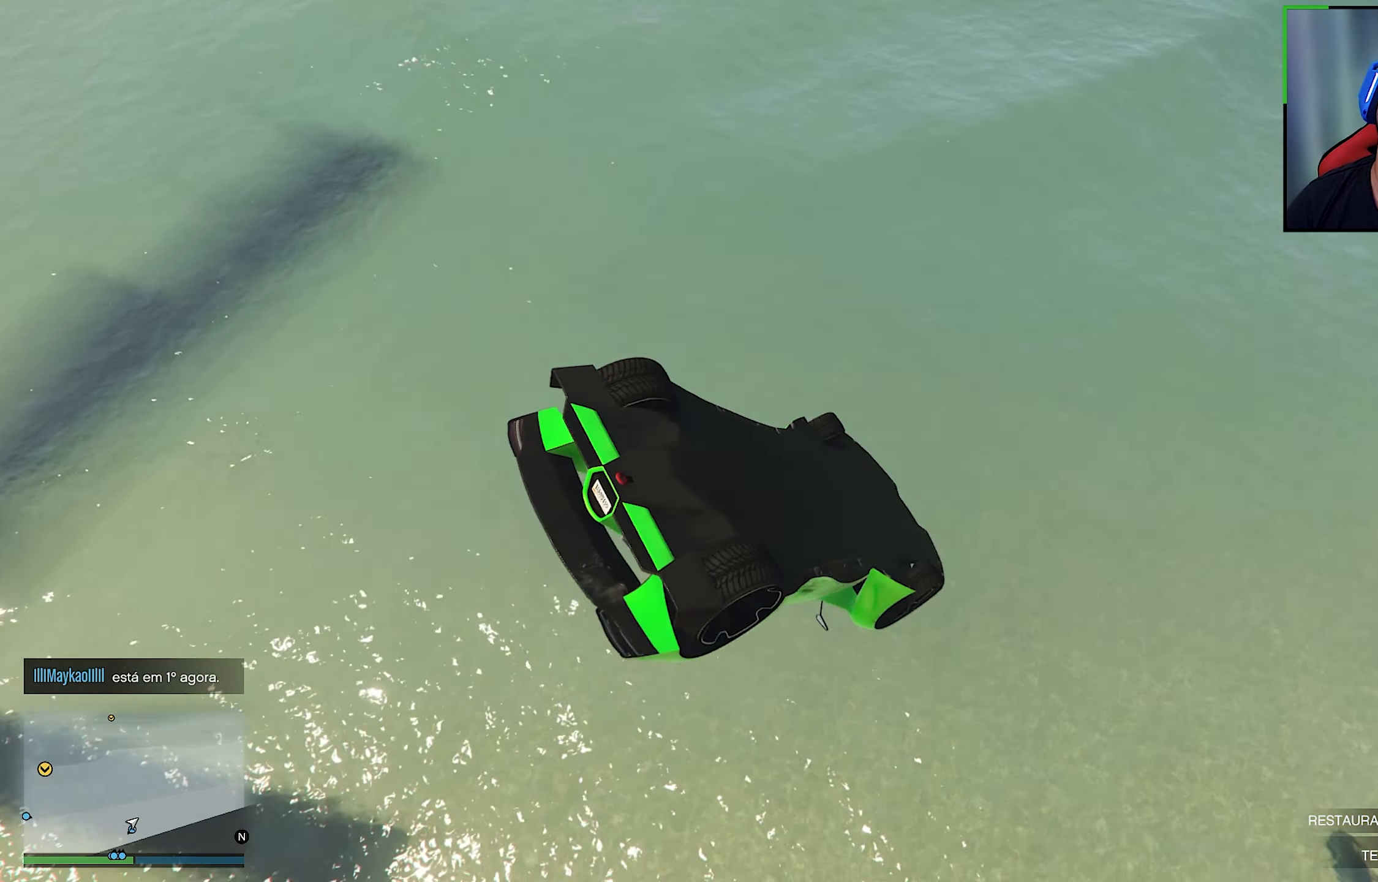
{"buttons": ["Y"], "left_stick": "center", "right_stick": "center", "events": [[433, "L3", "up"]]}
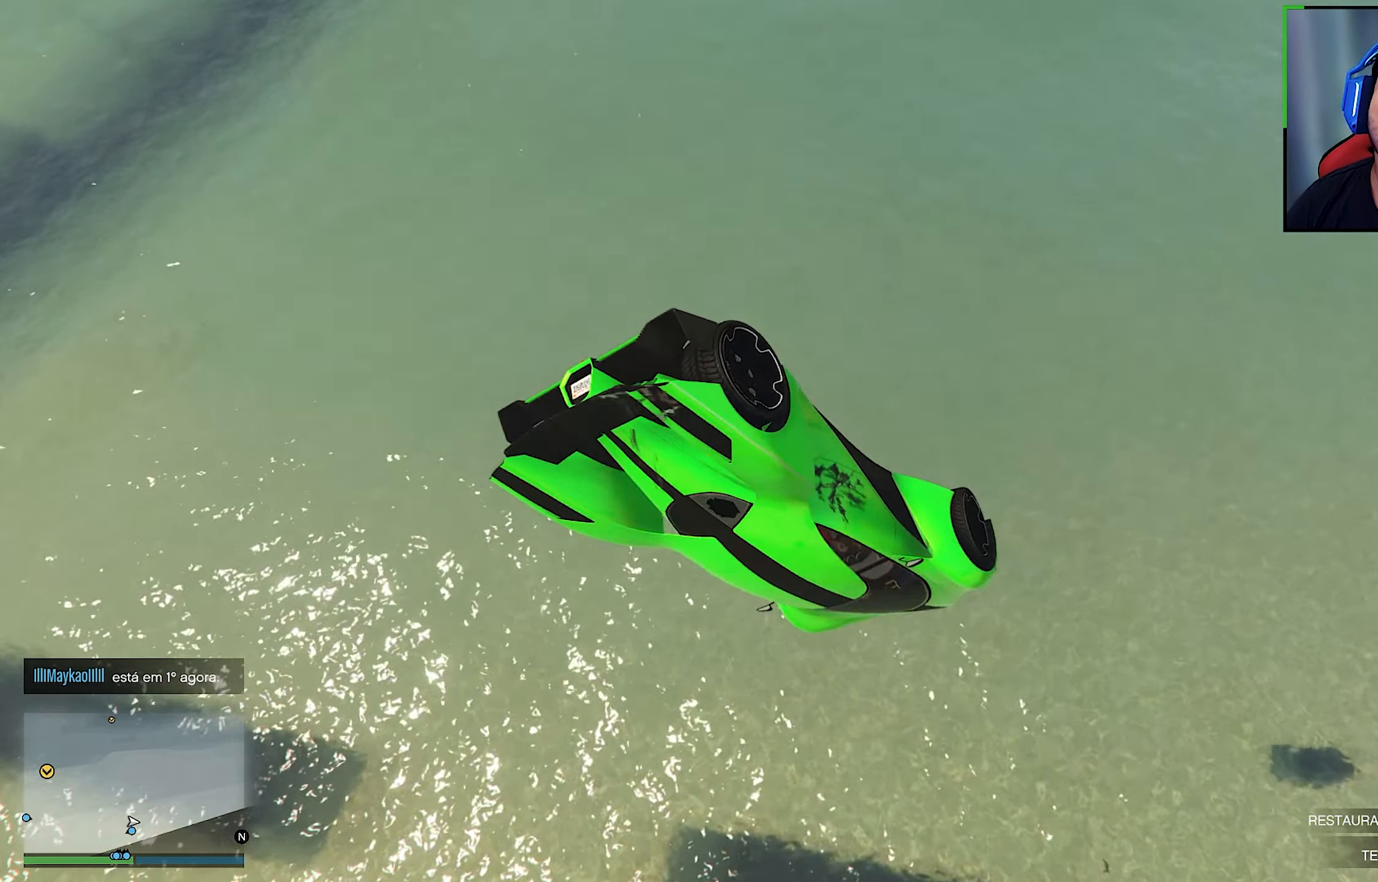
{"buttons": [], "left_stick": "center", "right_stick": "center", "events": [[466, "Y", "up"]]}
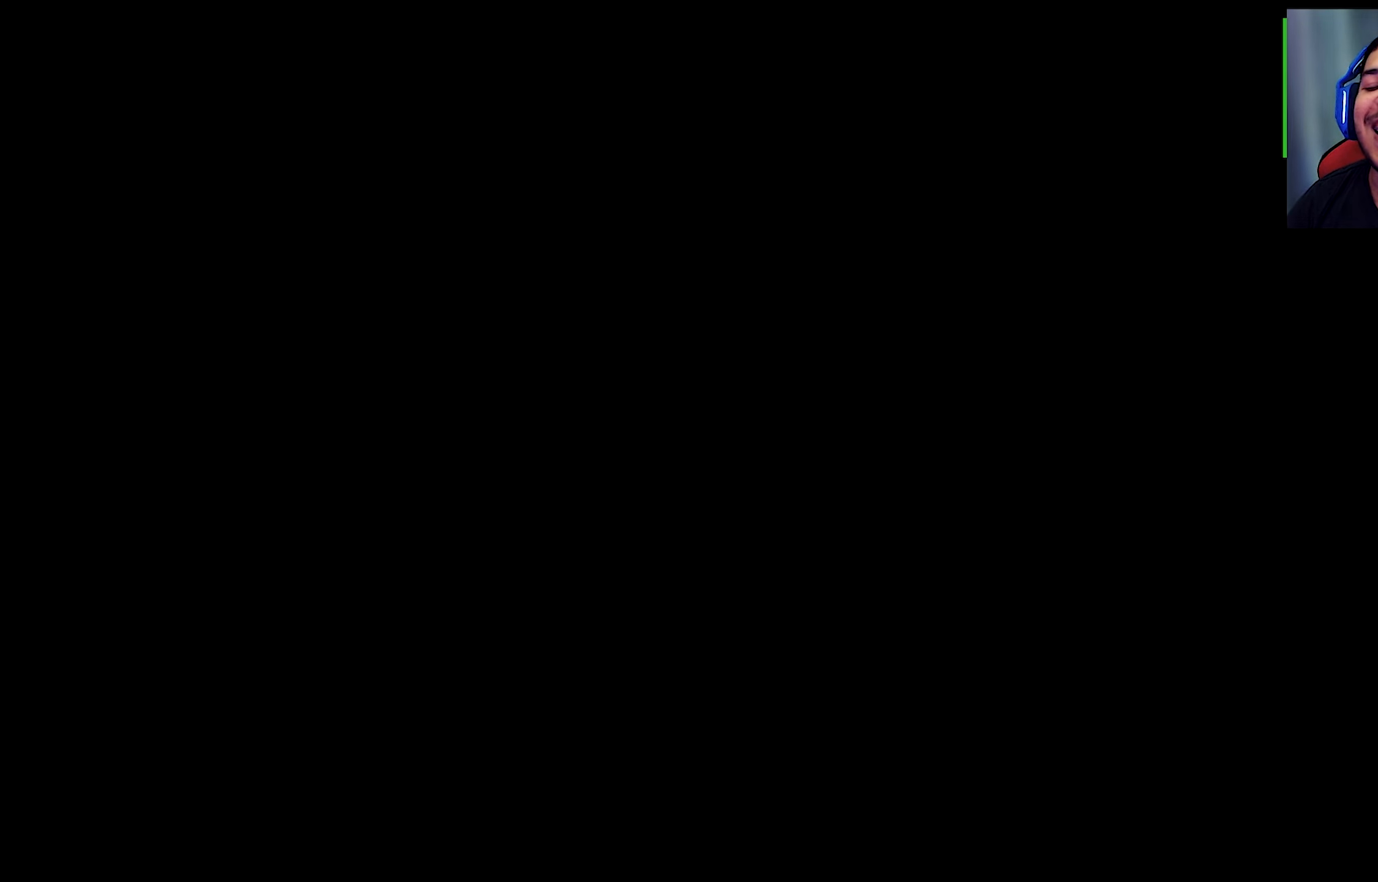
{"buttons": ["R2"], "left_stick": "center", "right_stick": "center", "events": [[166, "R2", "down"]]}
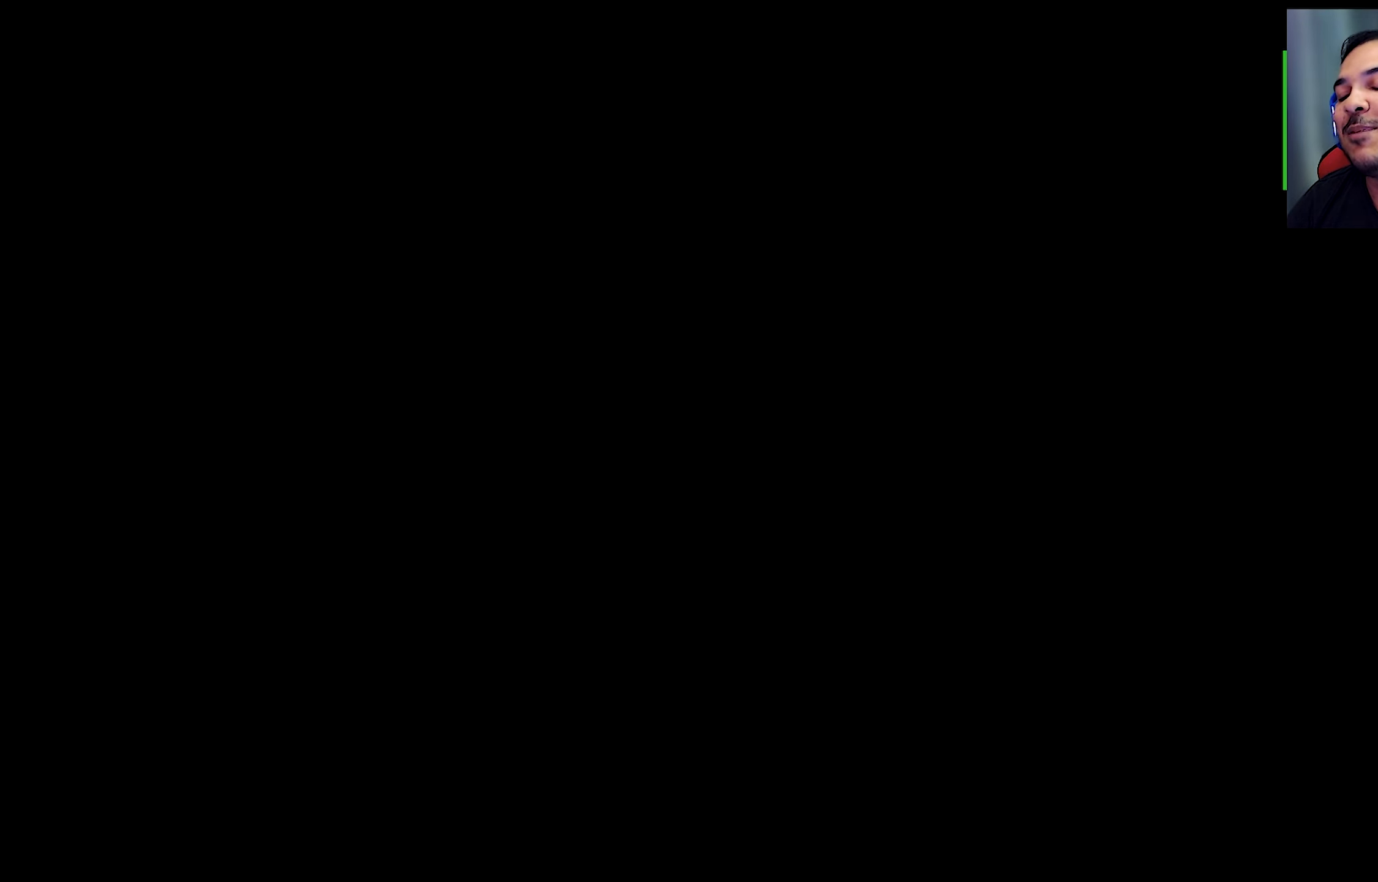
{"buttons": ["R2"], "left_stick": "center", "right_stick": "center", "events": []}
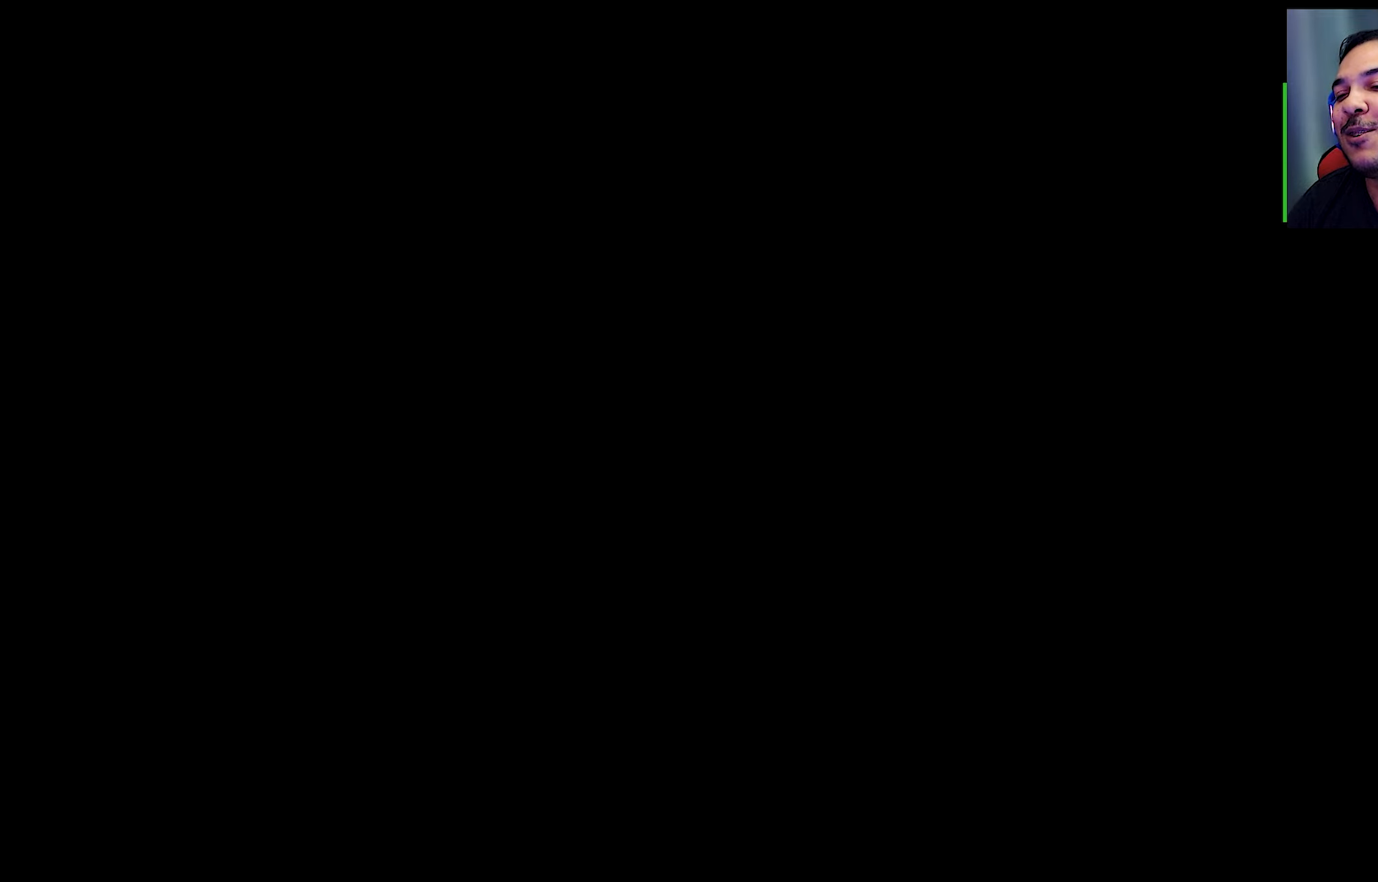
{"buttons": ["R2"], "left_stick": "center", "right_stick": "center", "events": []}
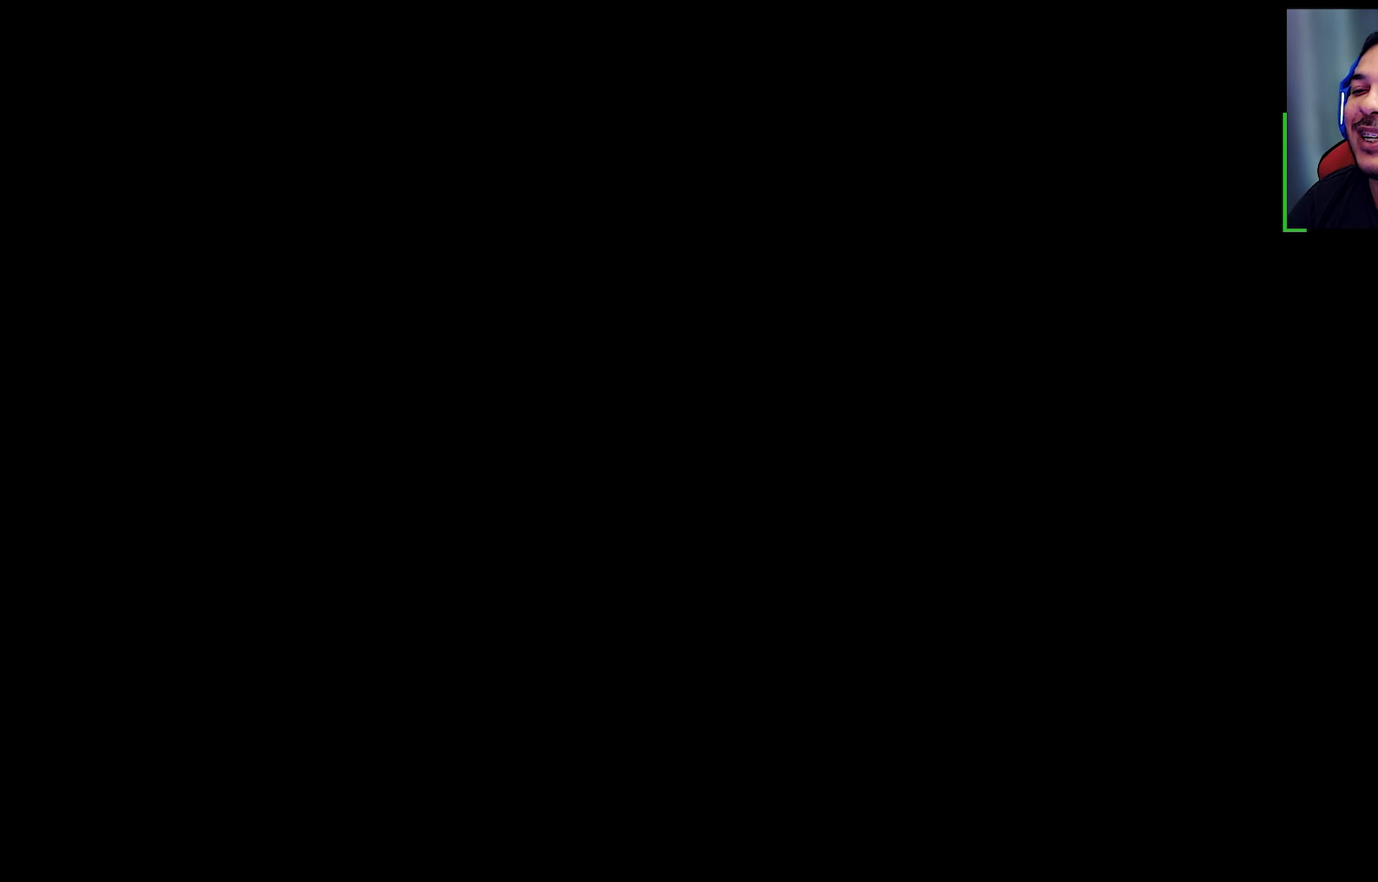
{"buttons": ["R2"], "left_stick": "center", "right_stick": "center", "events": [[433, "left_stick", "down-right"], [483, "left_stick", "center"]]}
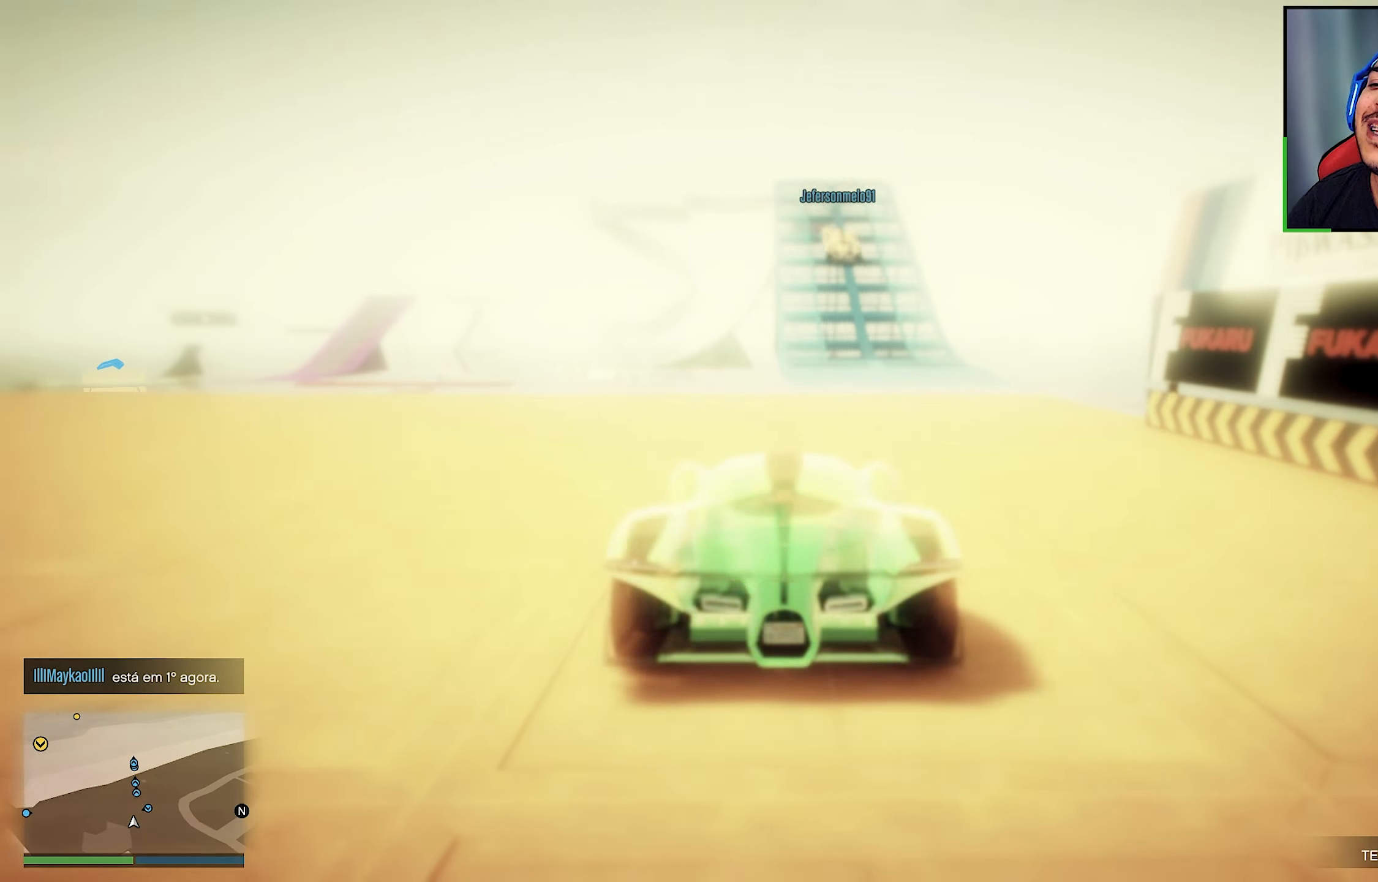
{"buttons": ["R2"], "left_stick": "center", "right_stick": "center", "events": [[350, "left_stick", "right"], [467, "left_stick", "center"]]}
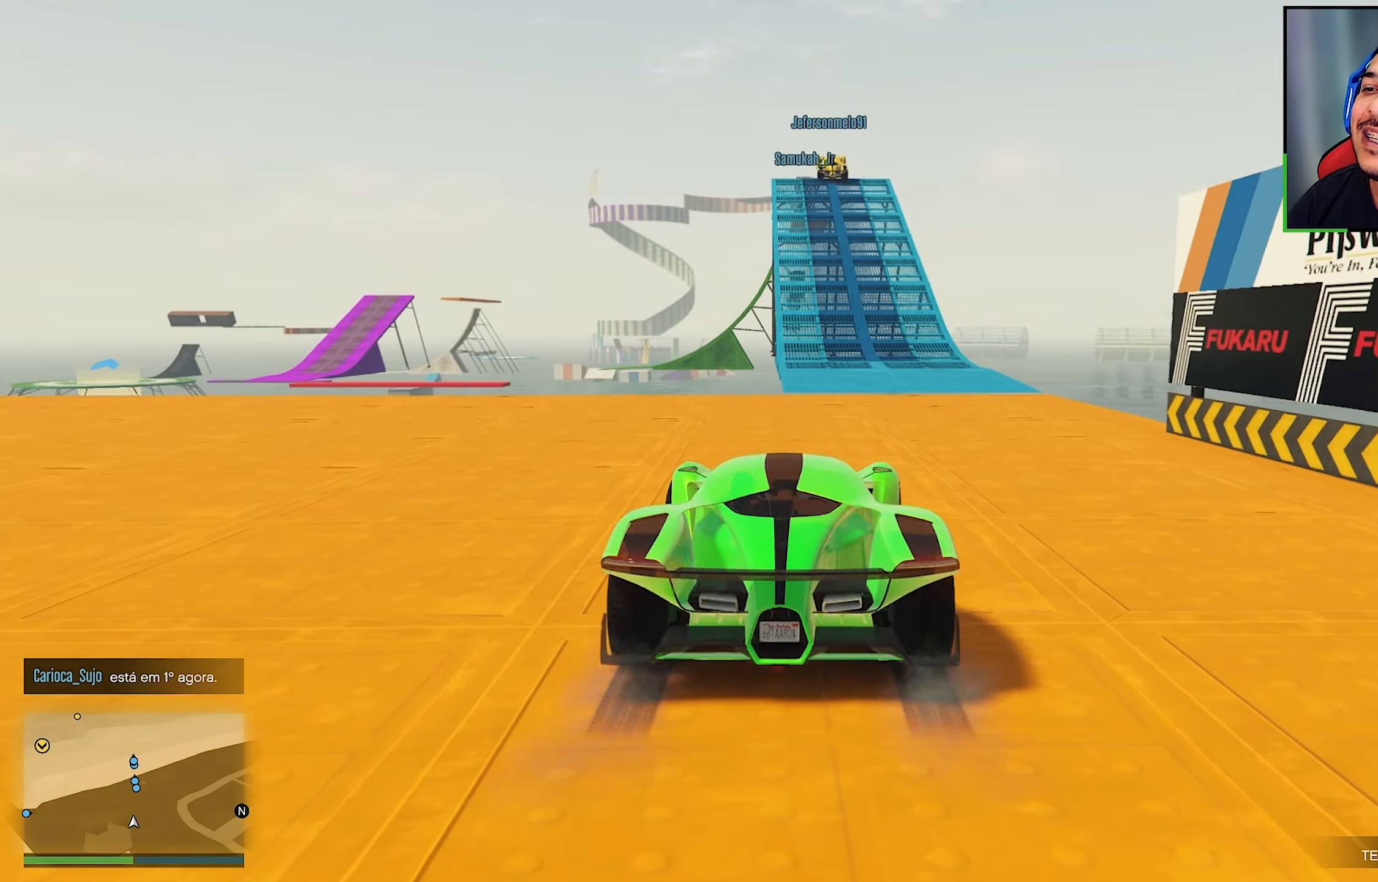
{"buttons": ["R2"], "left_stick": "center", "right_stick": "center", "events": [[333, "left_stick", "right"], [450, "left_stick", "center"]]}
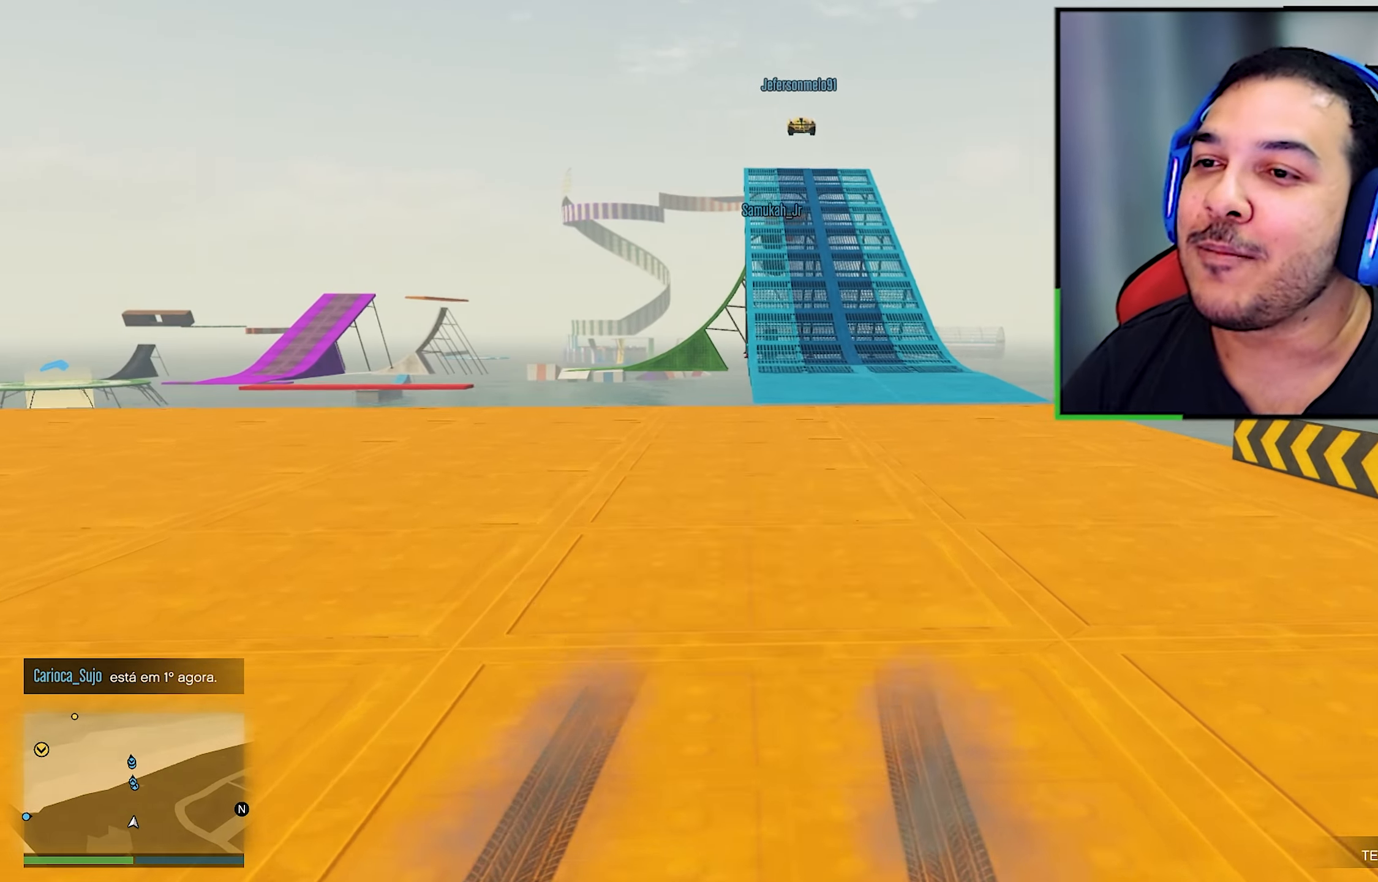
{"buttons": ["R2"], "left_stick": "left", "right_stick": "center", "events": [[317, "right_stick", "down"], [400, "left_stick", "left"], [467, "right_stick", "center"]]}